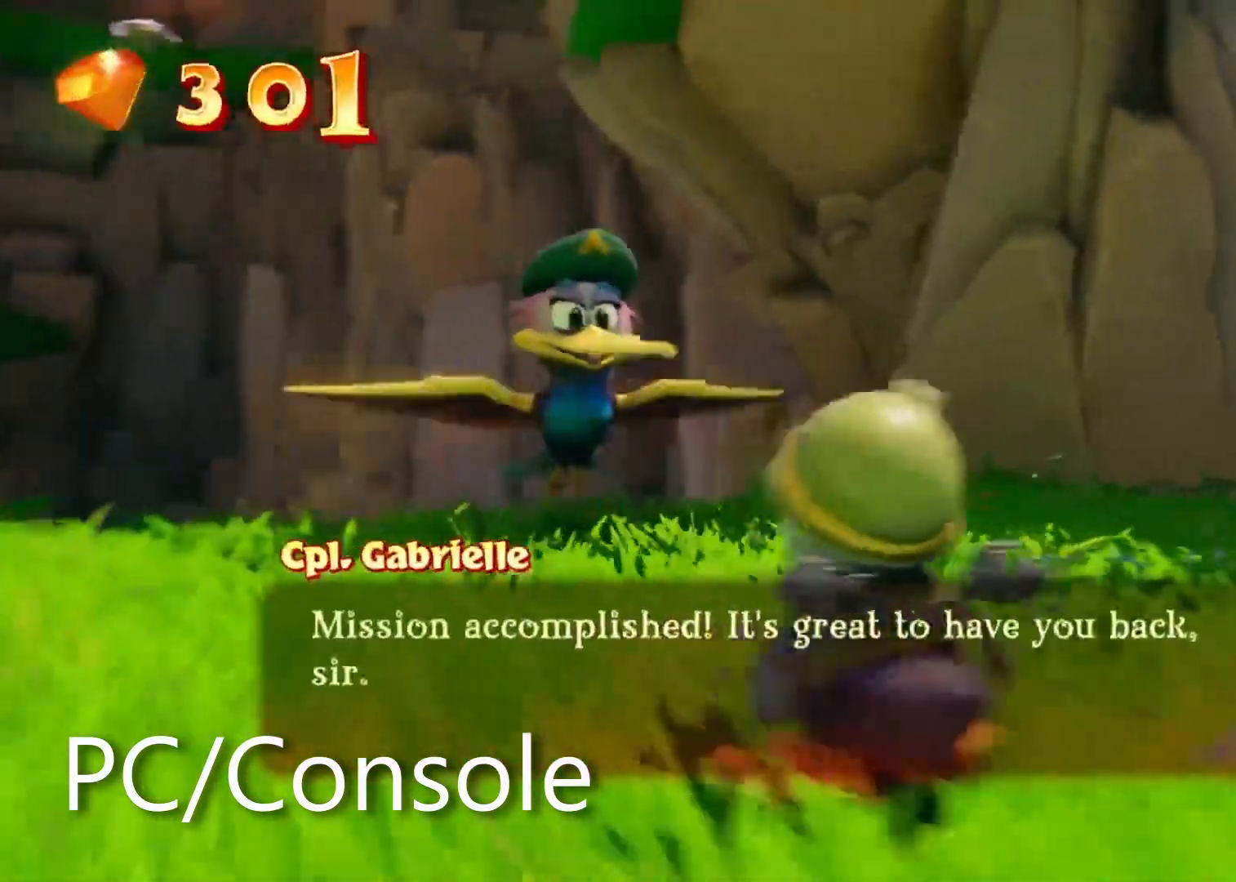
Gameplay with a controller (PlayStation layout); each line is a JSON object with the inputs held at the frame after it. "events" lists button and stick changes between this image and that frame as [ms after this image, input, new state], when the widget could be followed in between. Not read: R3 START.
{"buttons": [], "left_stick": "center", "right_stick": "center", "events": [[33, "CROSS", "up"], [100, "CROSS", "down"], [167, "CROSS", "up"], [233, "CROSS", "down"], [300, "CROSS", "up"], [367, "CROSS", "down"], [433, "CROSS", "up"]]}
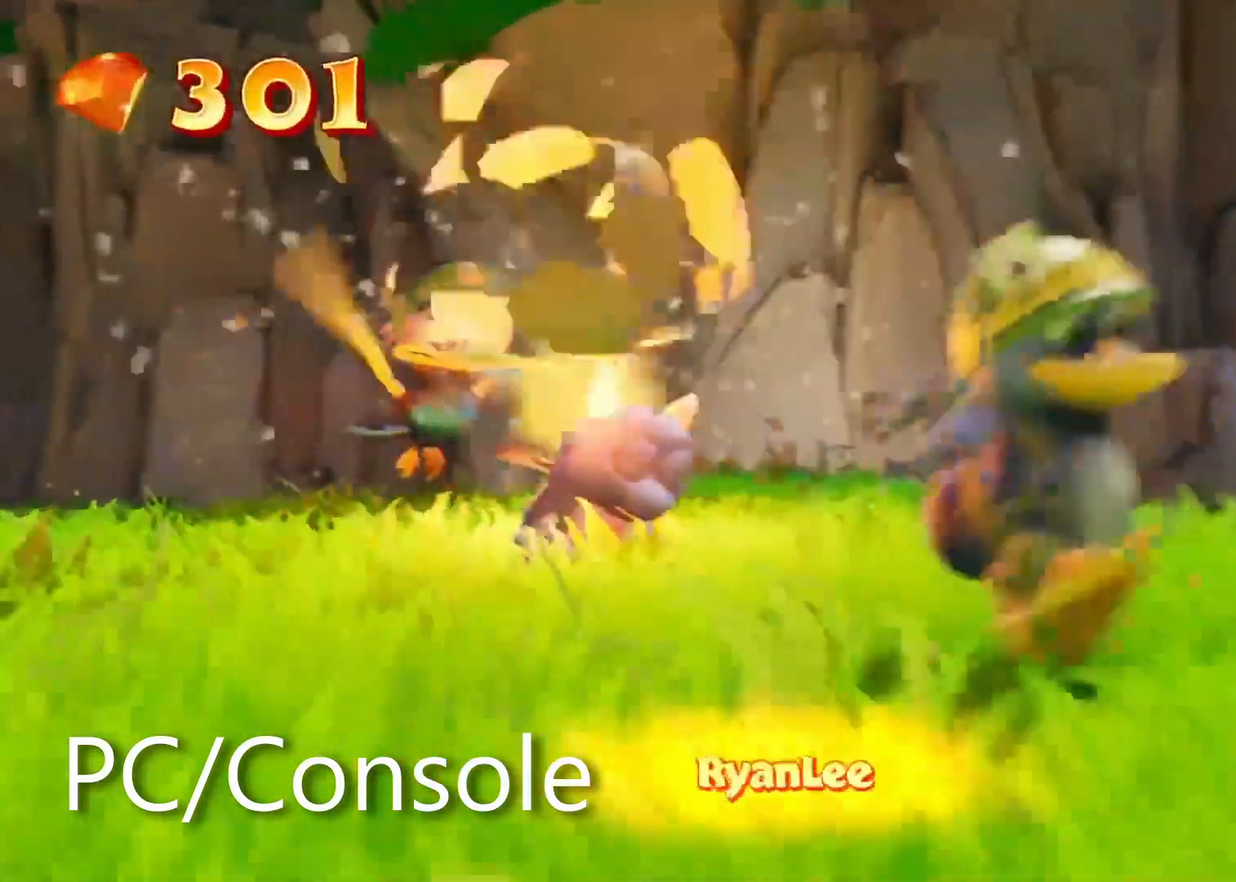
{"buttons": [], "left_stick": "center", "right_stick": "center", "events": [[33, "CROSS", "down"], [233, "CROSS", "up"]]}
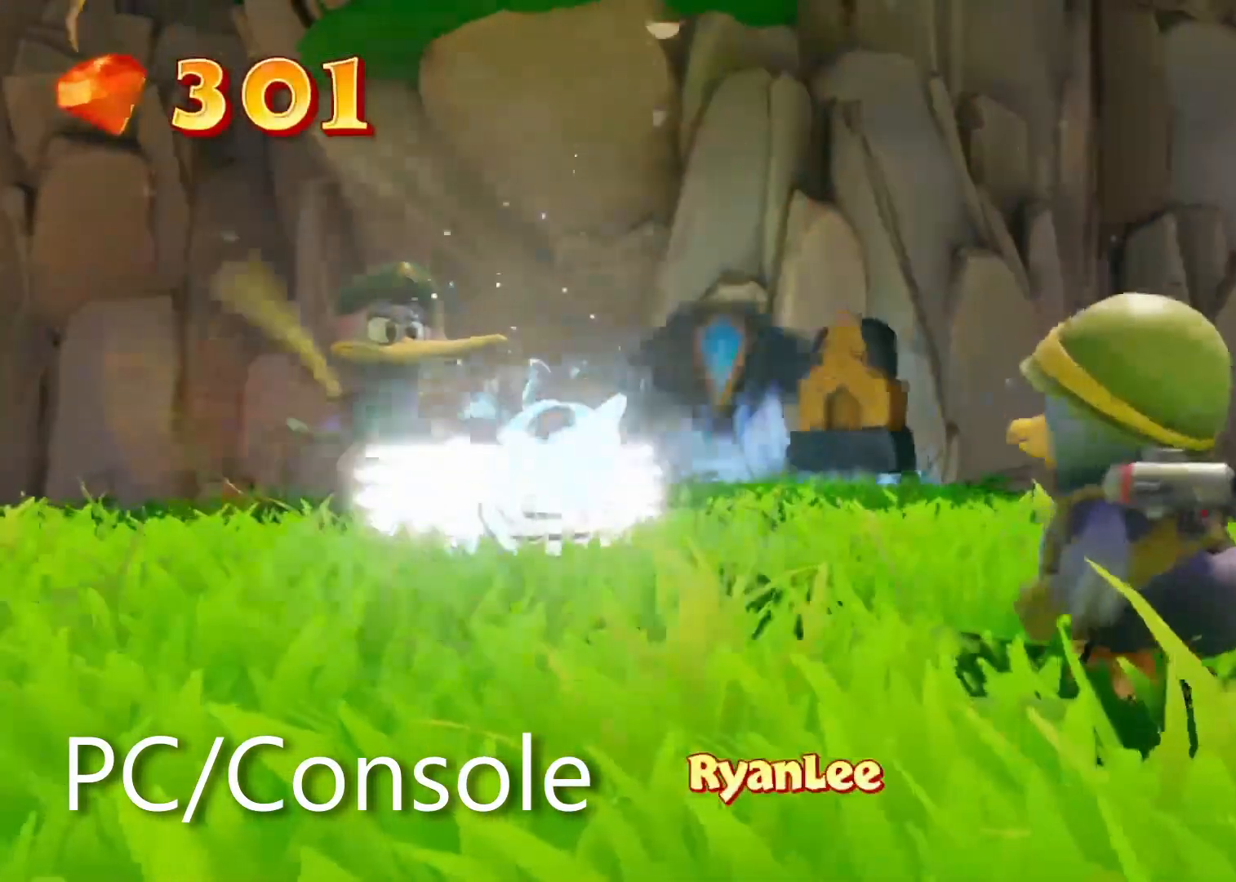
{"buttons": [], "left_stick": "center", "right_stick": "center", "events": []}
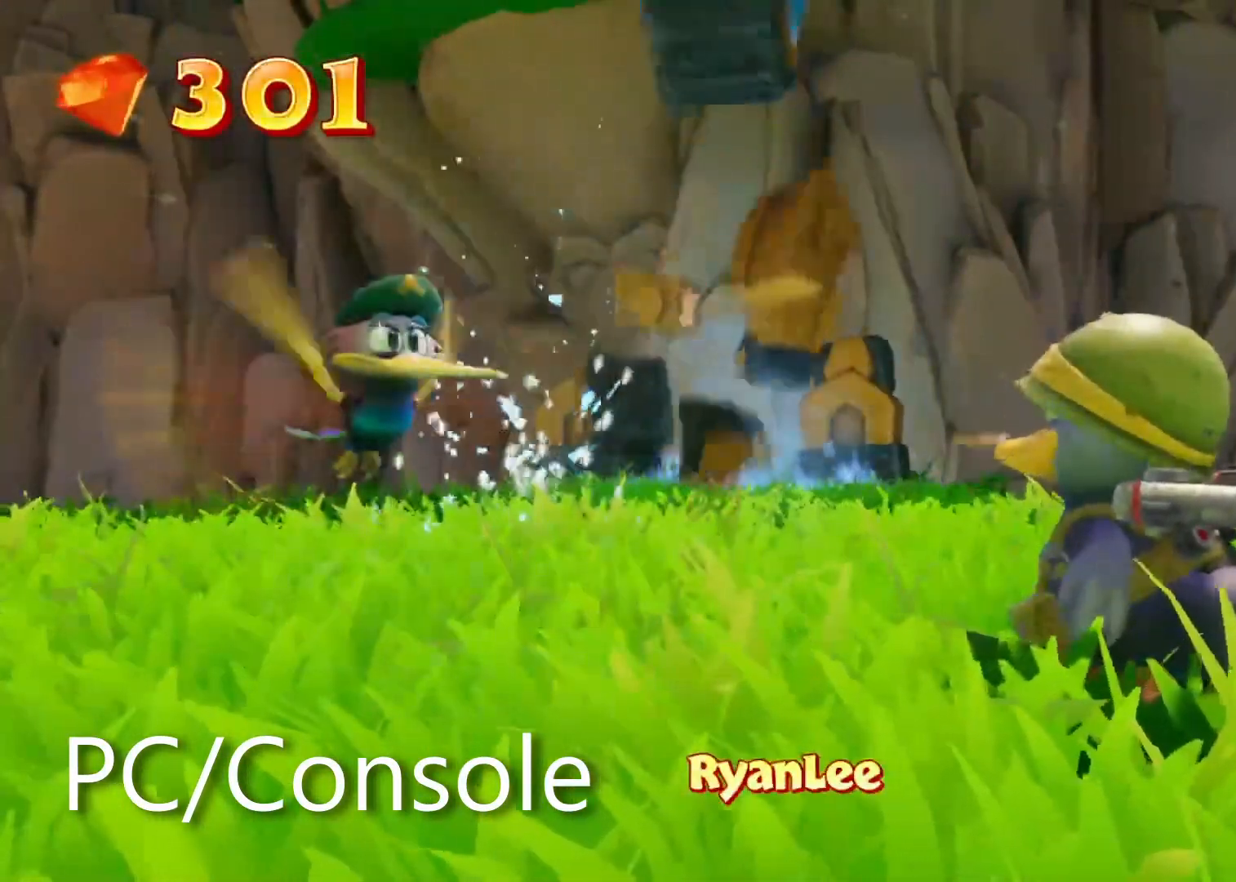
{"buttons": [], "left_stick": "center", "right_stick": "center", "events": []}
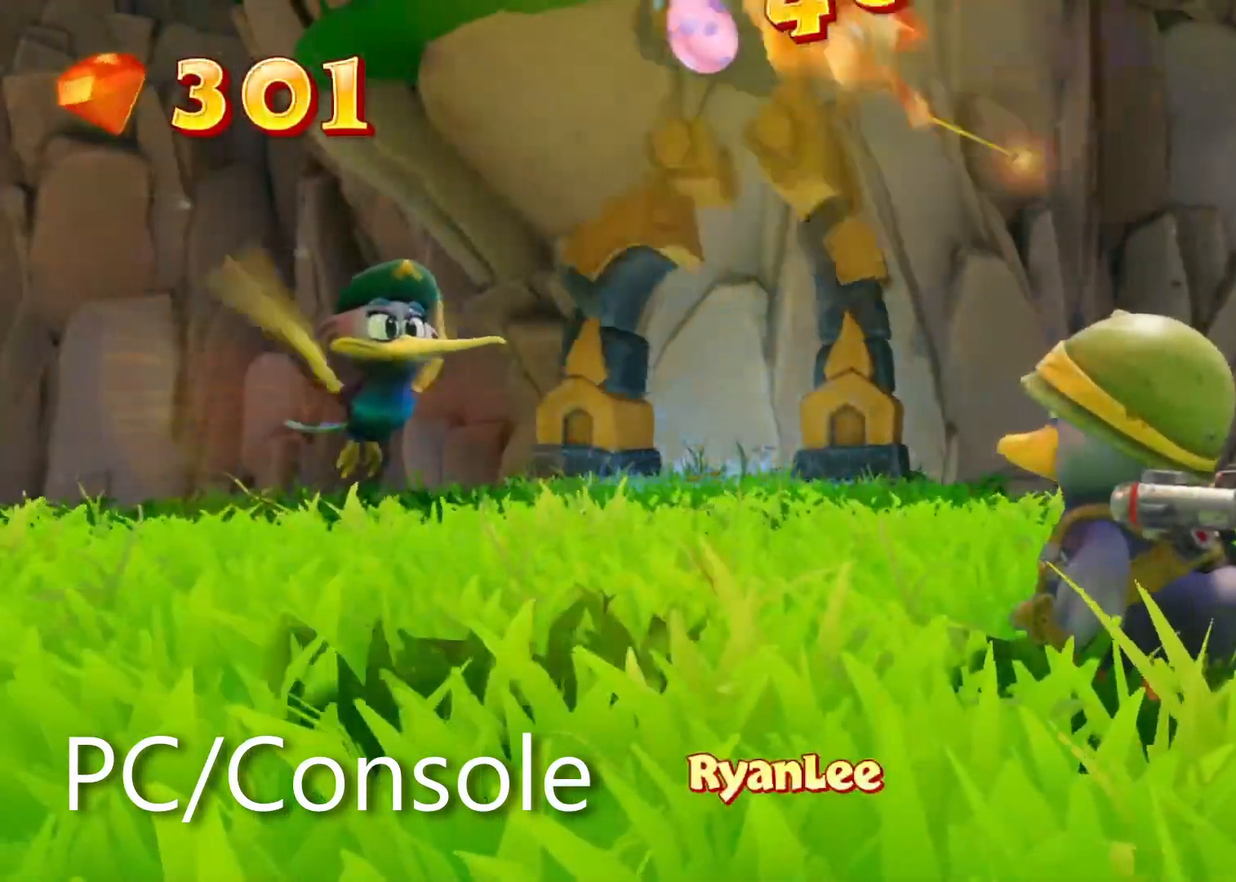
{"buttons": [], "left_stick": "center", "right_stick": "center", "events": []}
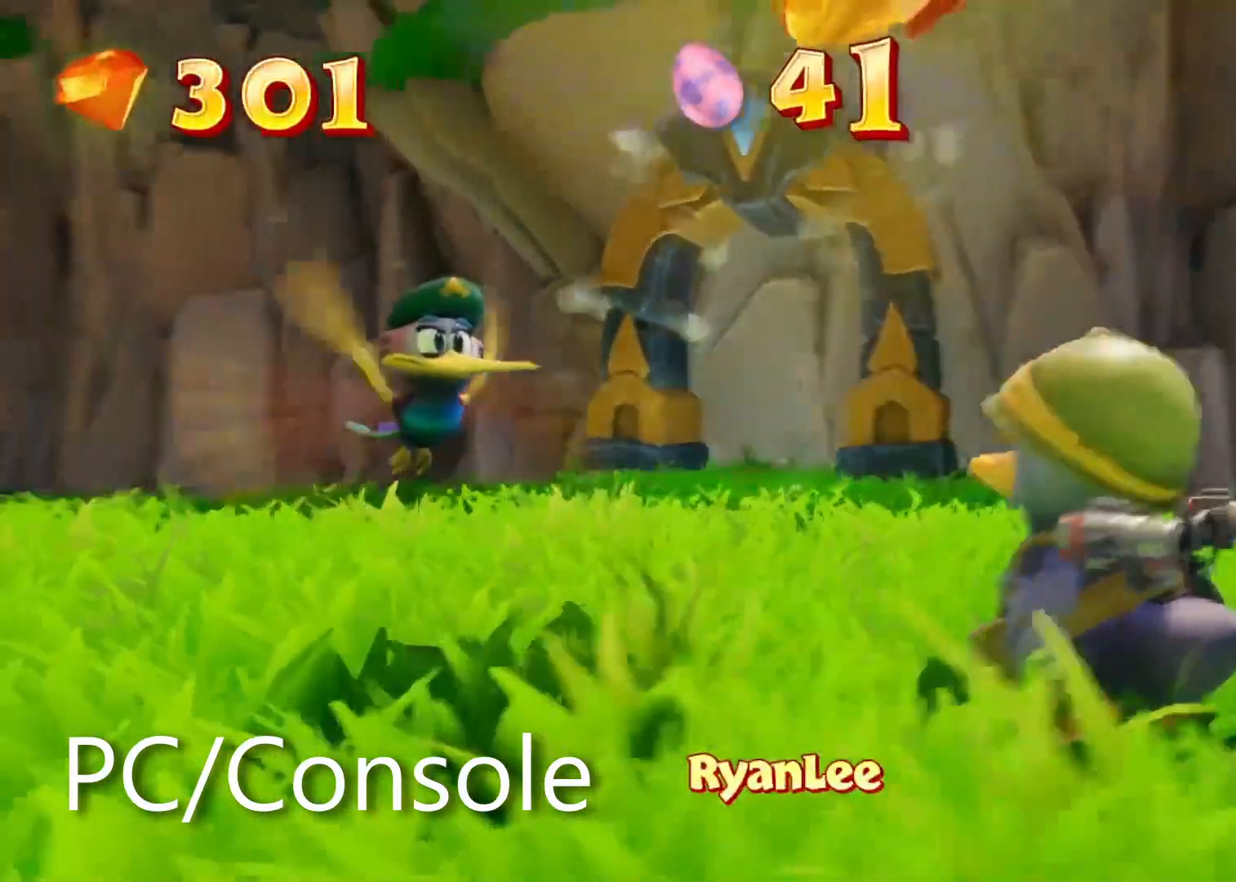
{"buttons": [], "left_stick": "center", "right_stick": "center", "events": []}
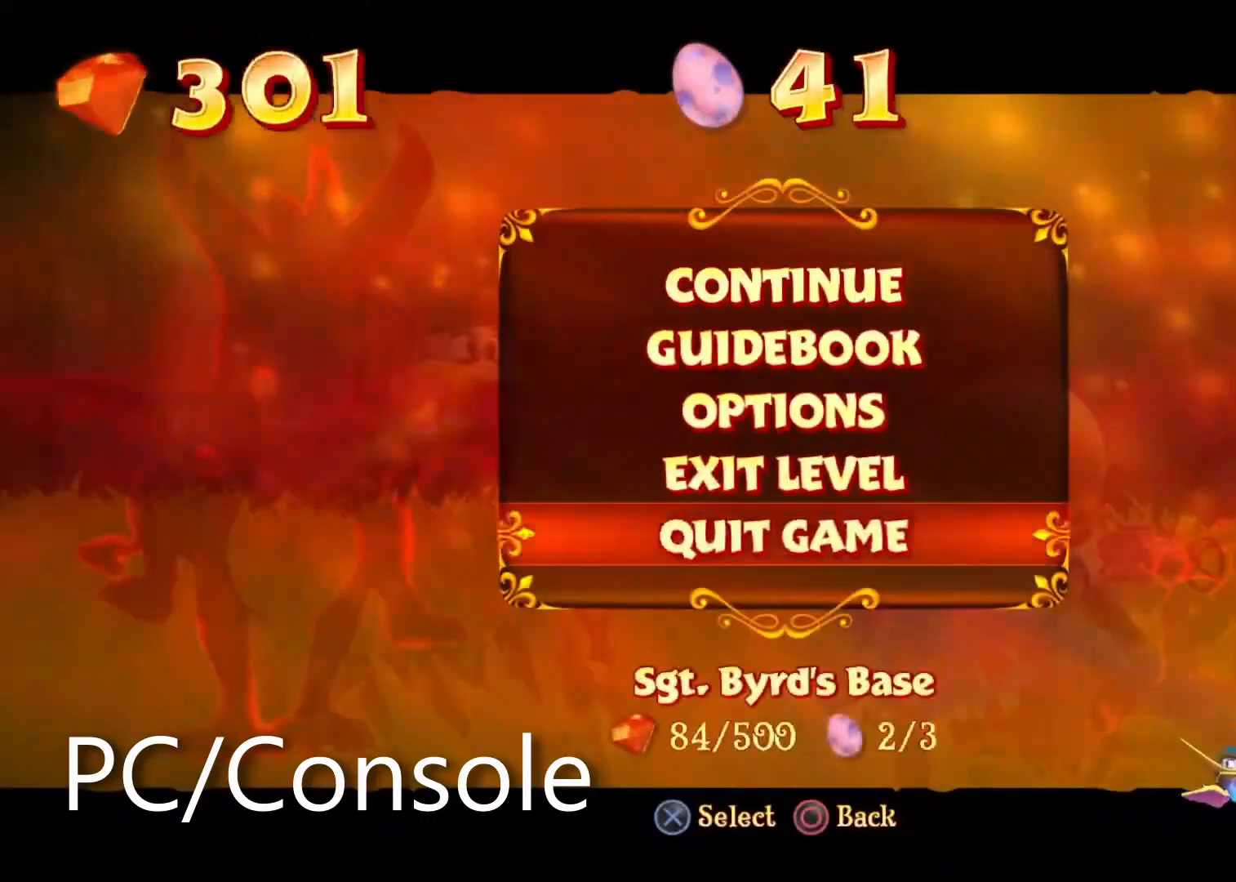
{"buttons": ["CROSS"], "left_stick": "center", "right_stick": "center", "events": [[183, "DPAD_UP", "down"], [267, "DPAD_UP", "up"], [367, "CROSS", "down"], [383, "DPAD_UP", "down"], [400, "CROSS", "up"], [450, "CROSS", "down"], [450, "DPAD_UP", "up"]]}
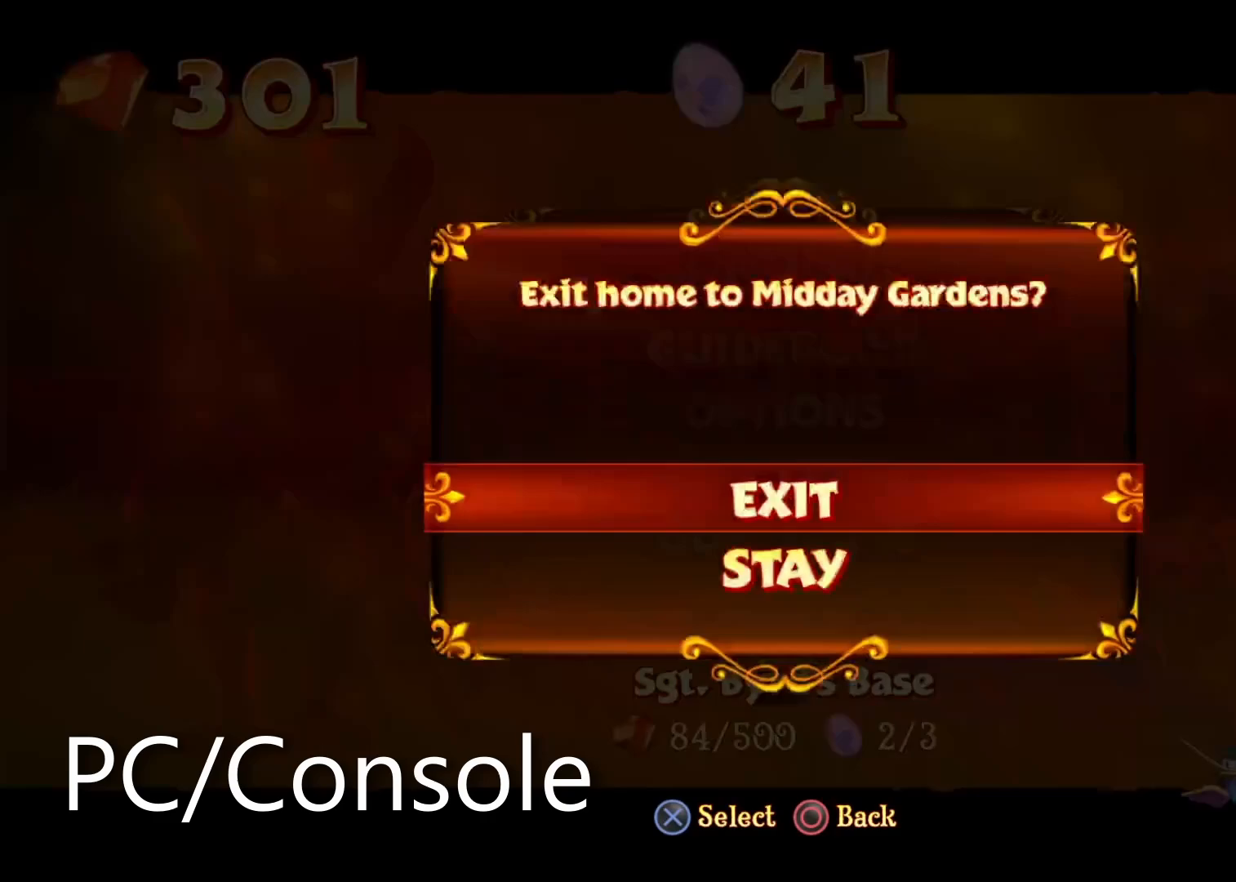
{"buttons": [], "left_stick": "center", "right_stick": "center", "events": [[17, "CROSS", "up"]]}
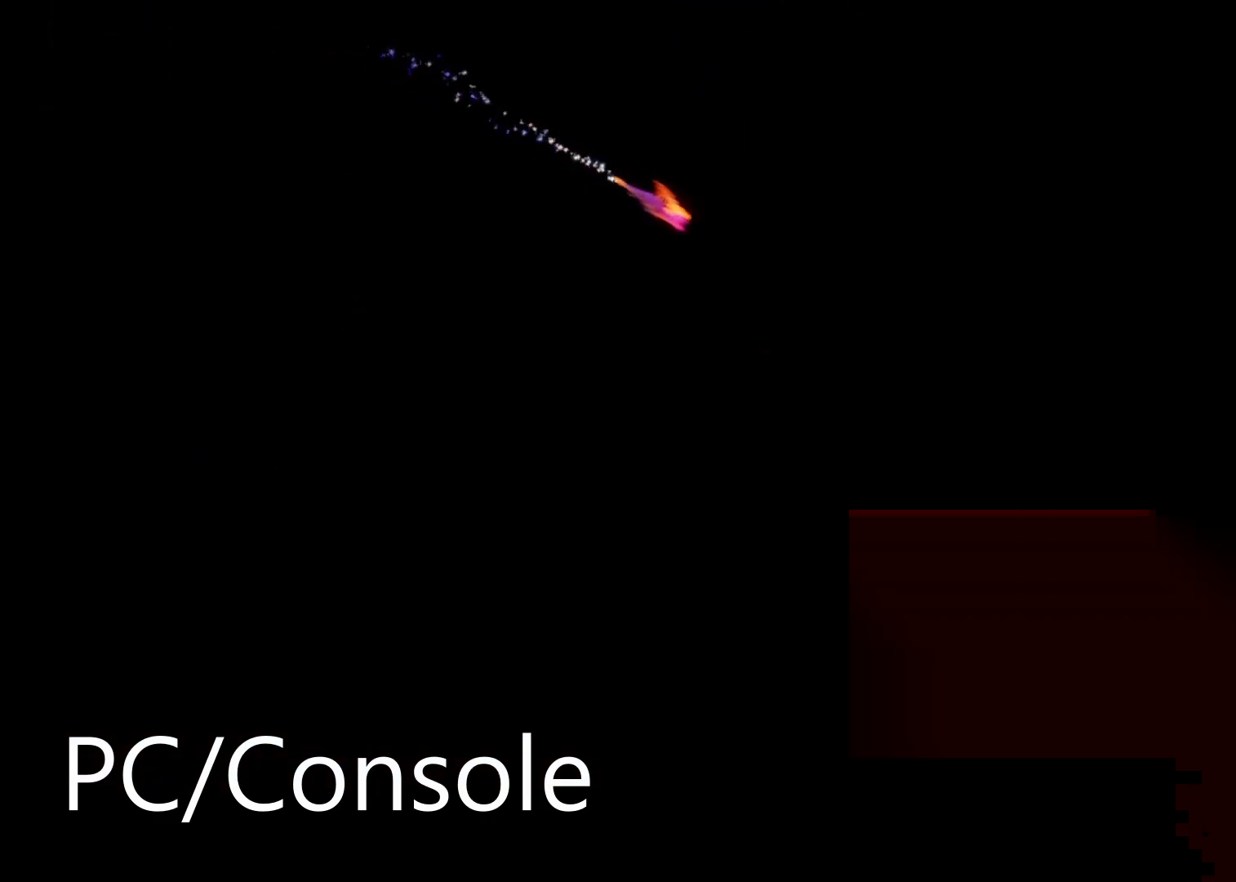
{"buttons": [], "left_stick": "center", "right_stick": "center", "events": []}
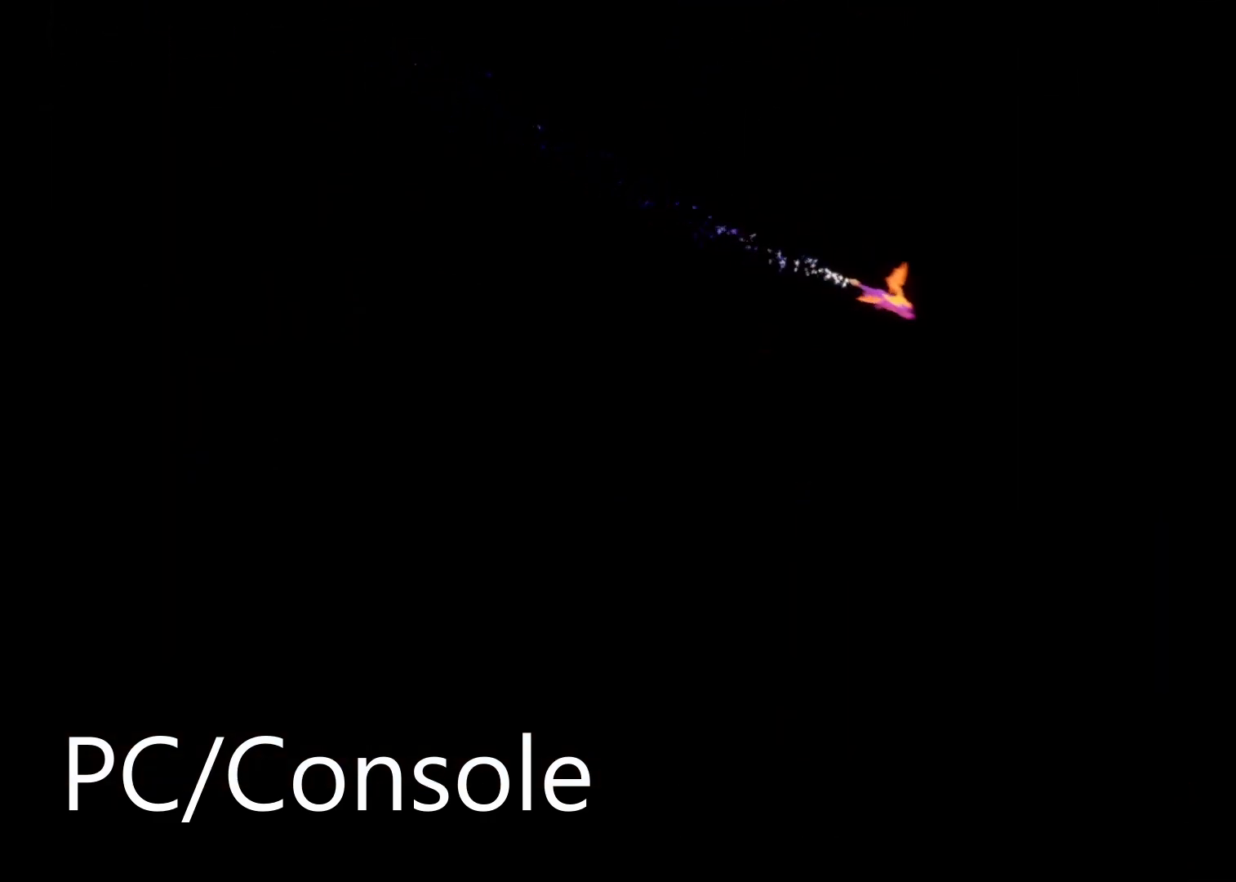
{"buttons": [], "left_stick": "center", "right_stick": "center", "events": []}
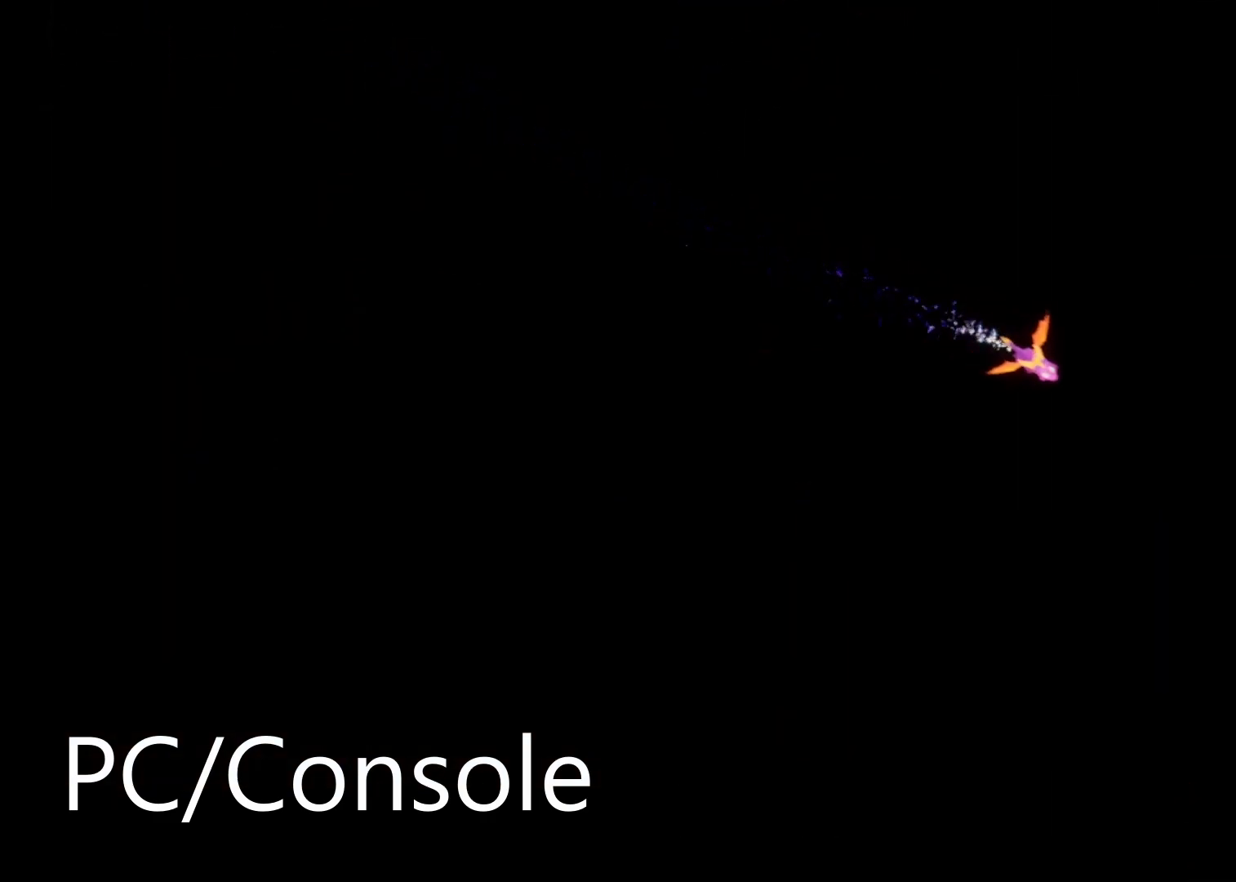
{"buttons": [], "left_stick": "center", "right_stick": "center", "events": []}
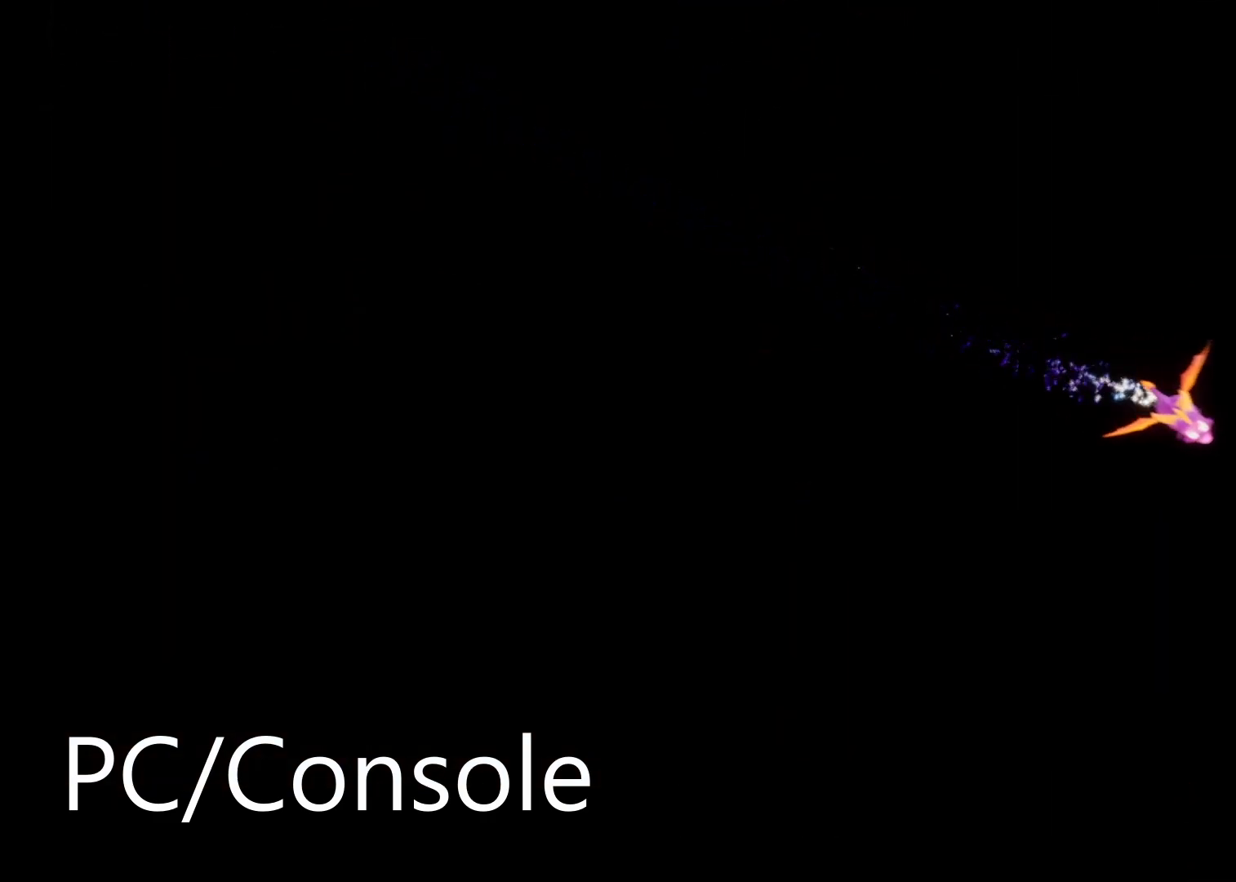
{"buttons": [], "left_stick": "center", "right_stick": "center", "events": []}
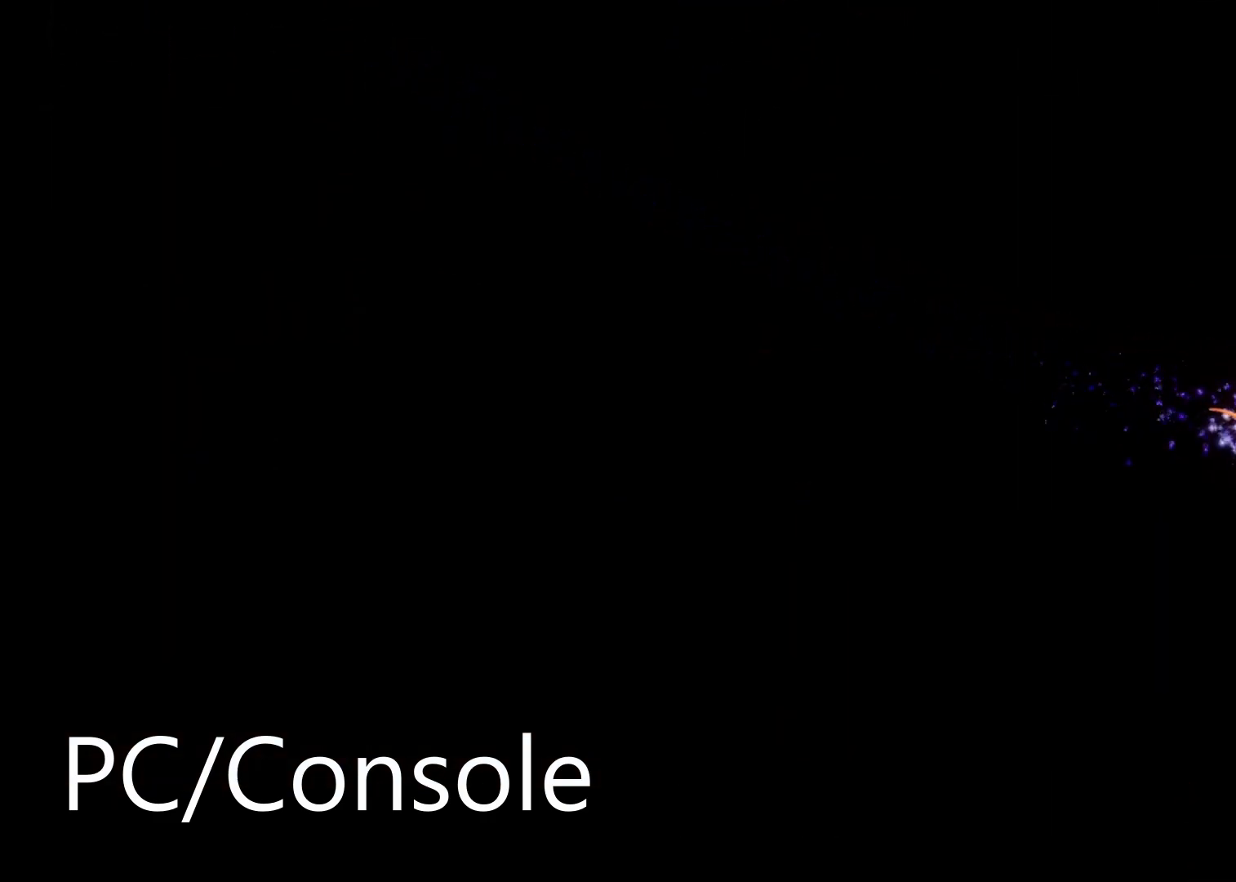
{"buttons": [], "left_stick": "center", "right_stick": "center", "events": []}
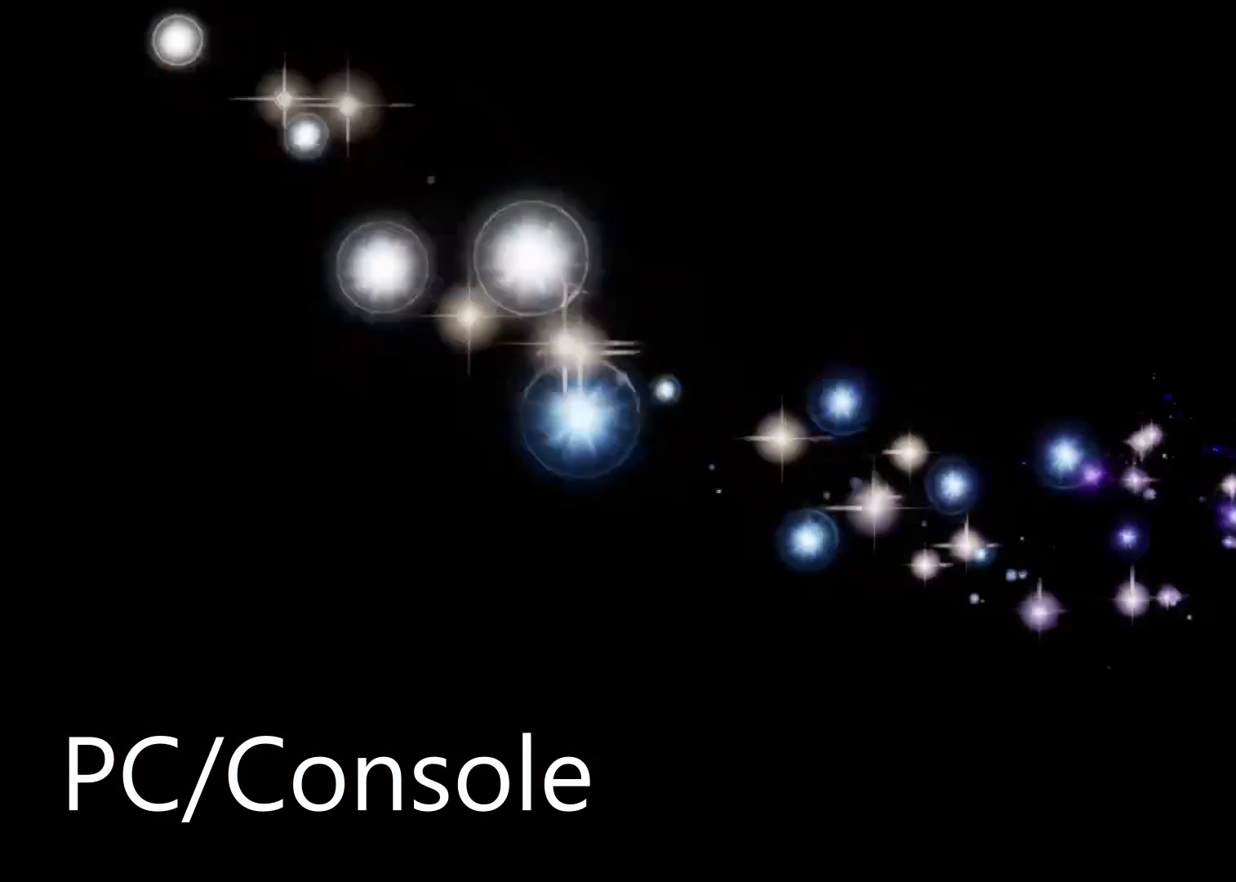
{"buttons": [], "left_stick": "center", "right_stick": "center", "events": []}
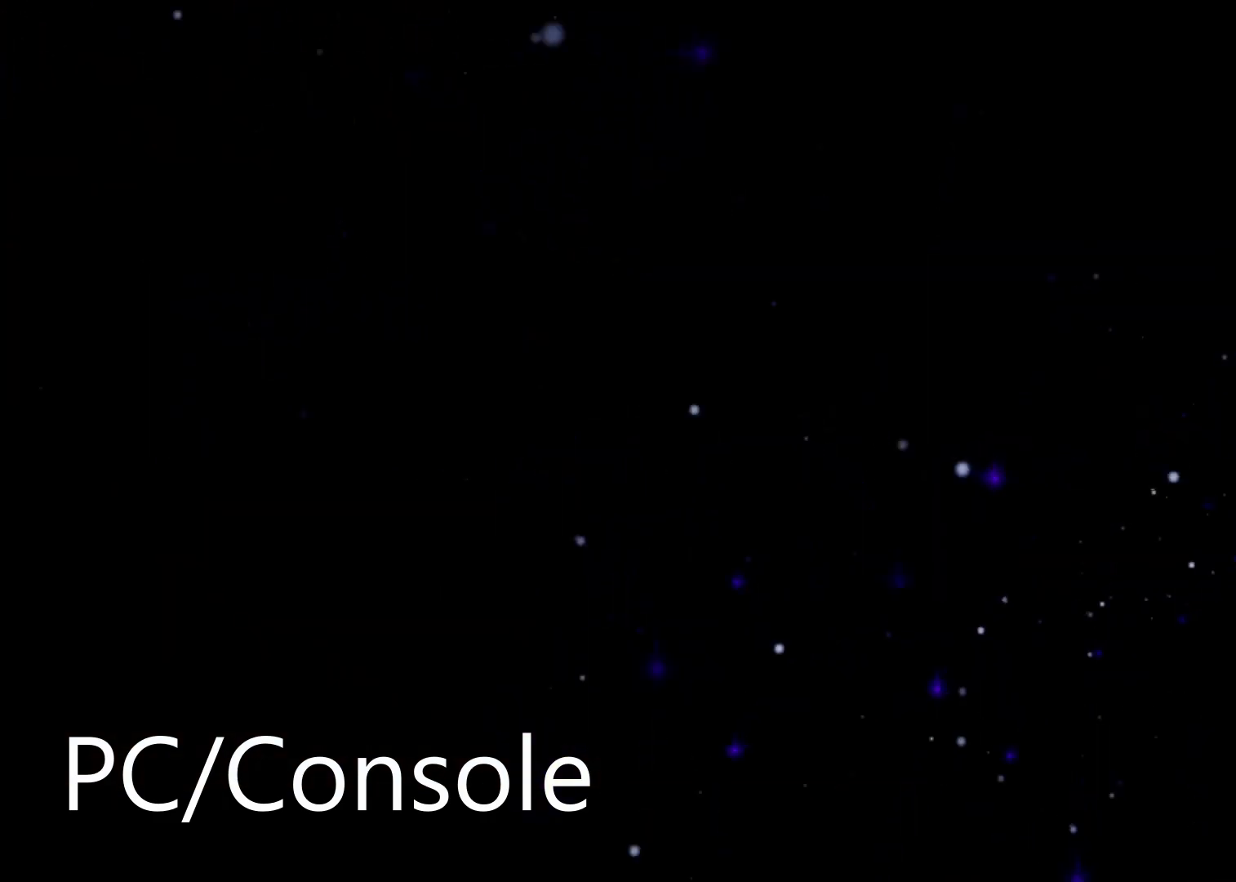
{"buttons": [], "left_stick": "center", "right_stick": "center", "events": [[283, "right_stick", "down"], [450, "right_stick", "center"]]}